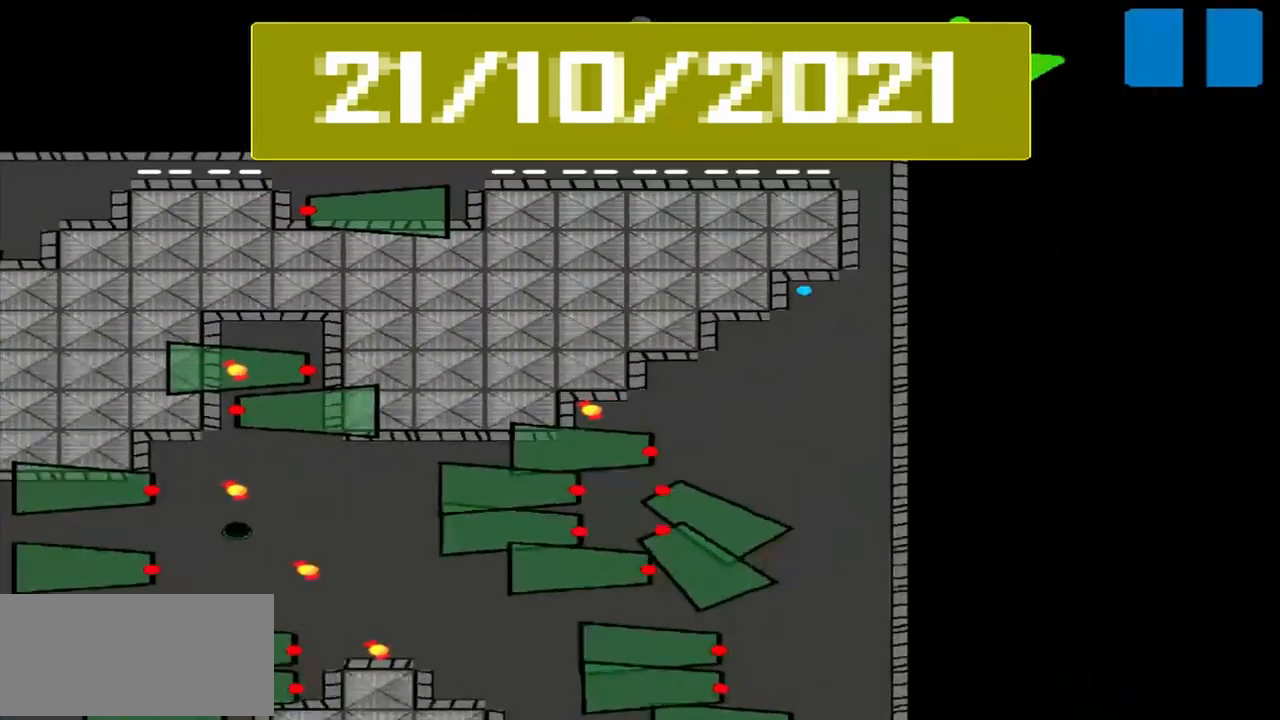
Gameplay with a controller (PlayStation layout); each line is a JSON object with the inputs held at the frame after it. "events" lists button and stick changes between this image and that frame as [ms after this image, input, new state], when the widget could be followed in between. Not read: L2 L3 R2 R3 right_stick.
{"buttons": [], "left_stick": "right", "events": [[417, "left_stick", "right"]]}
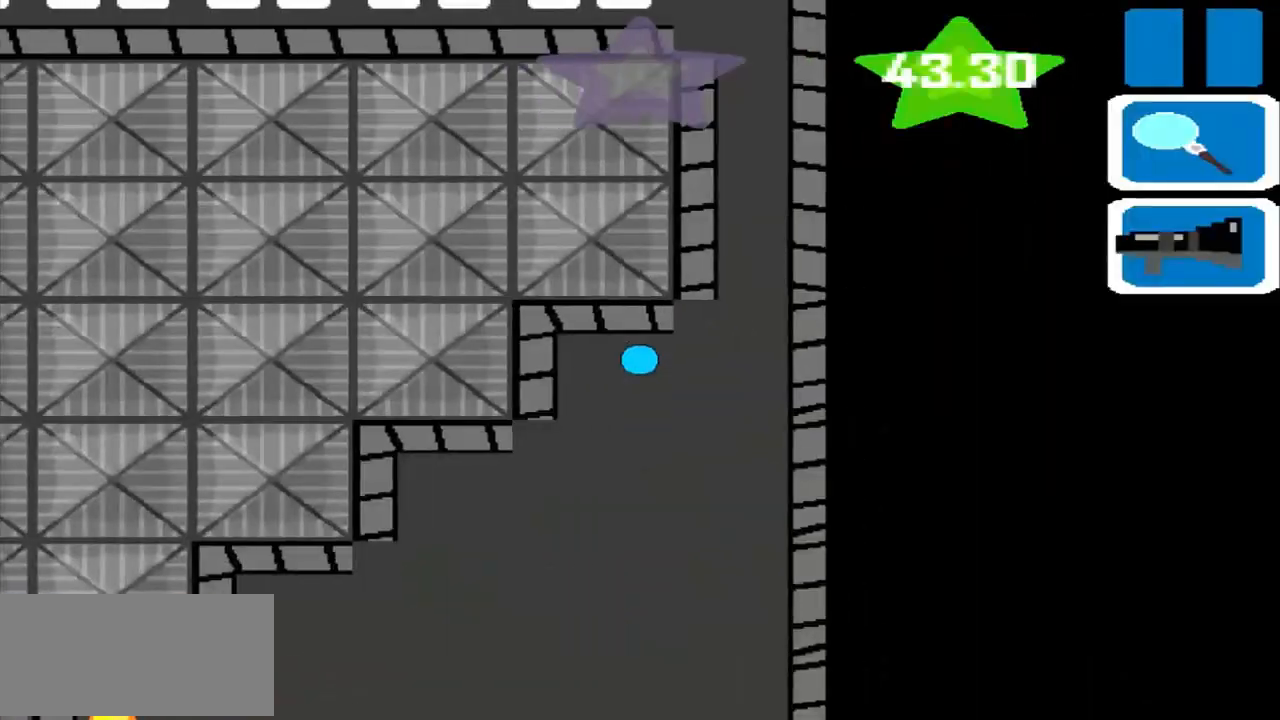
{"buttons": [], "left_stick": "up", "events": [[333, "left_stick", "up"]]}
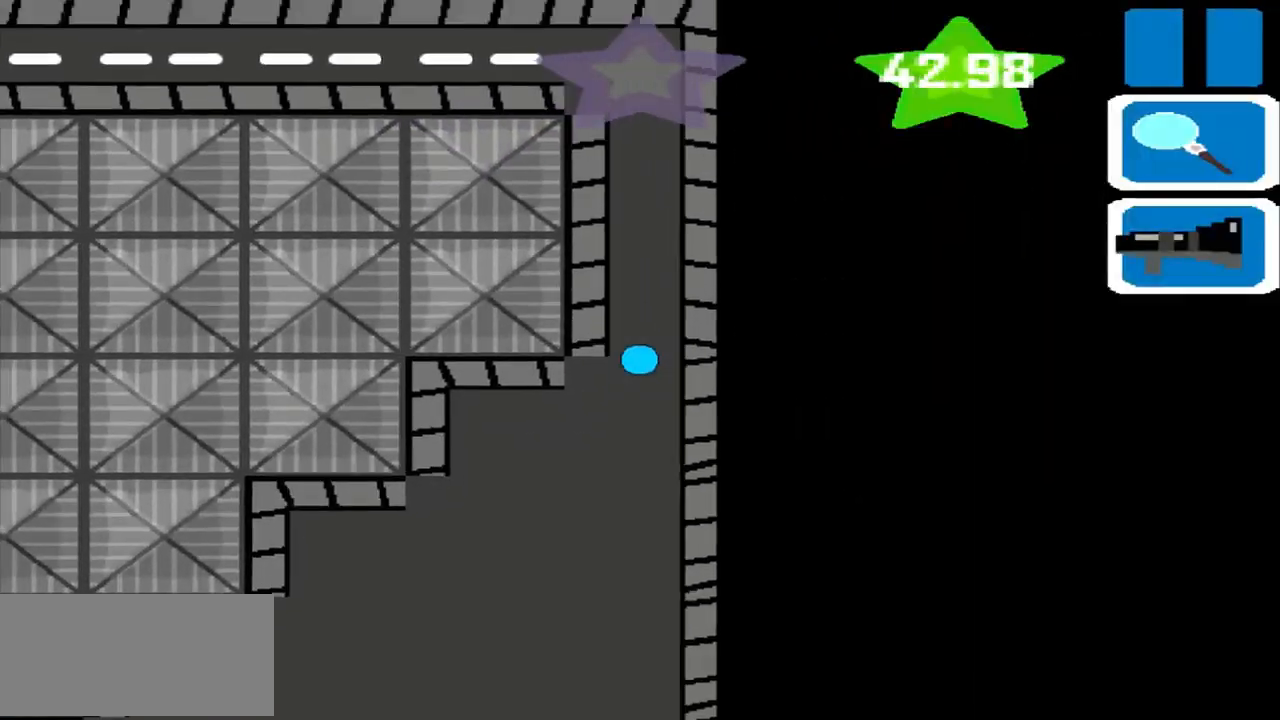
{"buttons": [], "left_stick": "up", "events": []}
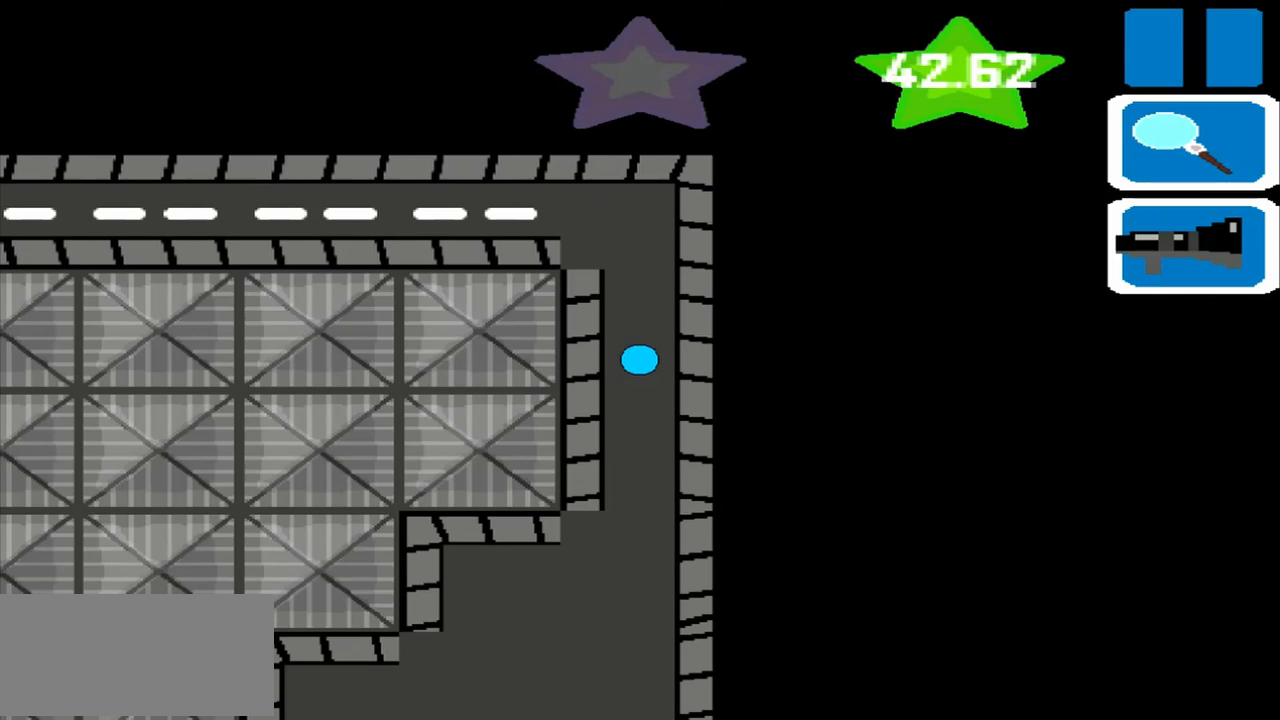
{"buttons": [], "left_stick": "up", "events": []}
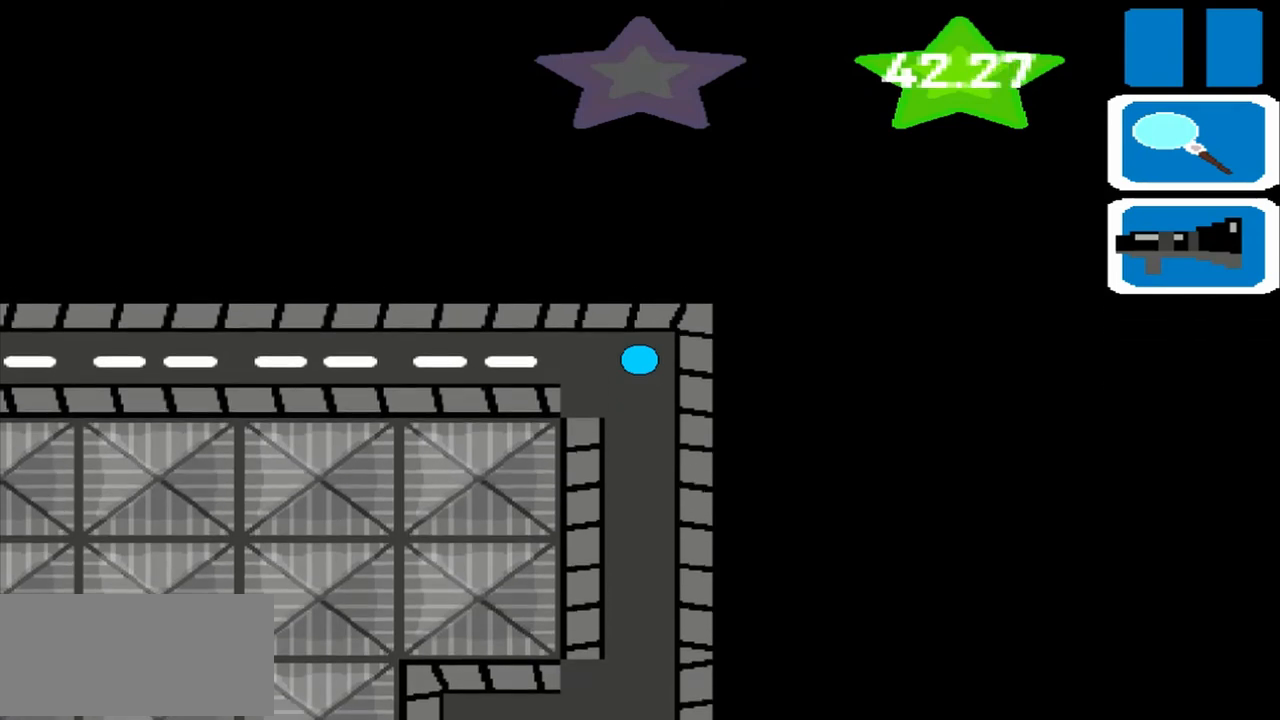
{"buttons": [], "left_stick": "left", "events": [[42, "left_stick", "left"]]}
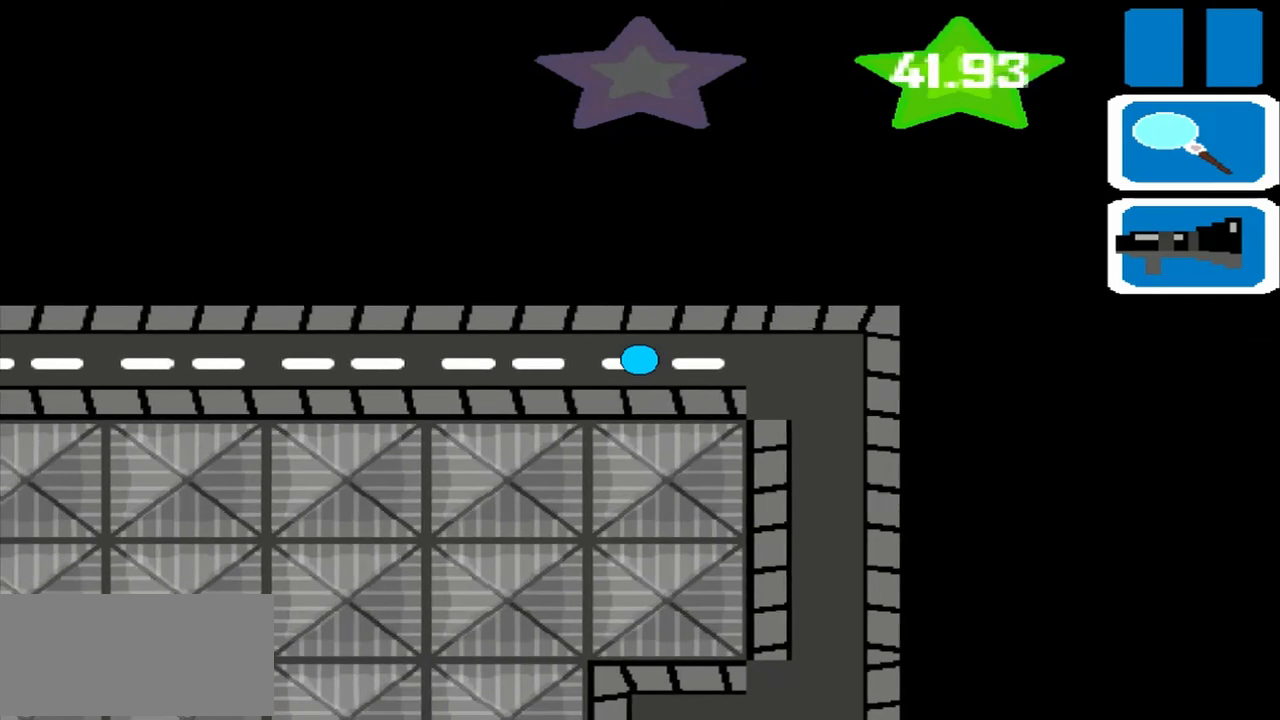
{"buttons": [], "left_stick": "left", "events": []}
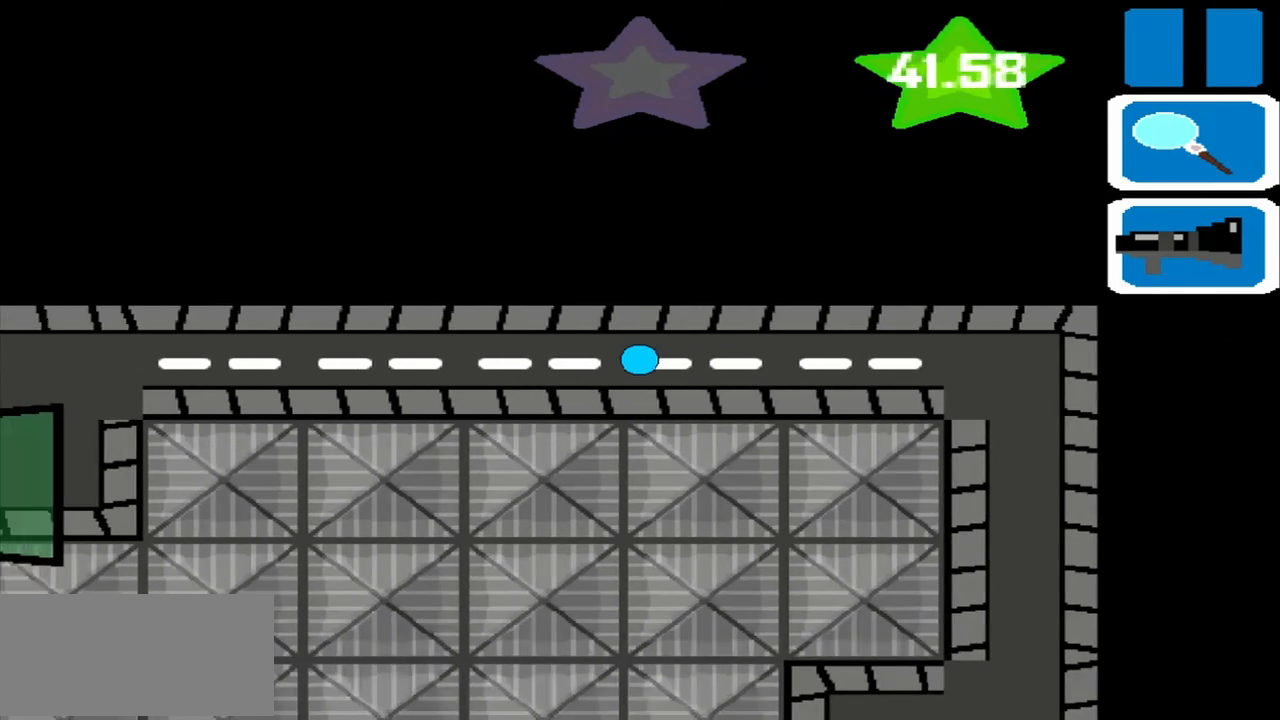
{"buttons": [], "left_stick": "left", "events": []}
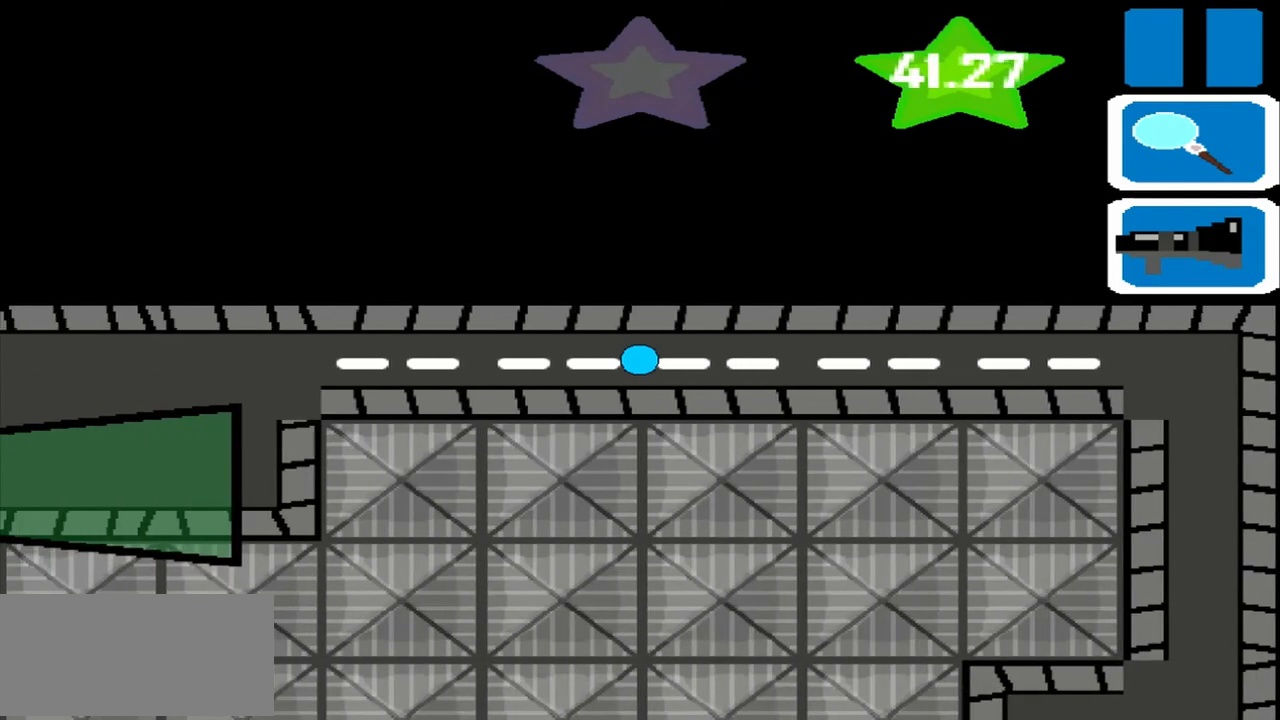
{"buttons": [], "left_stick": "left", "events": []}
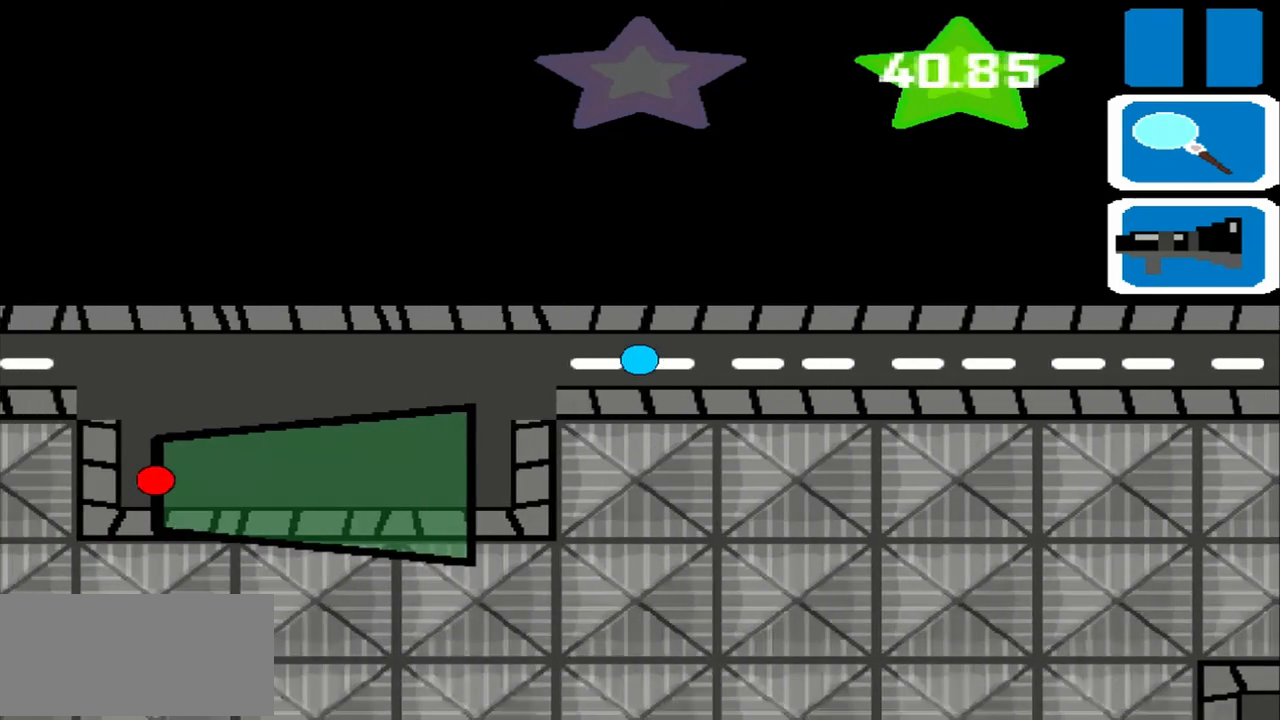
{"buttons": [], "left_stick": "left", "events": []}
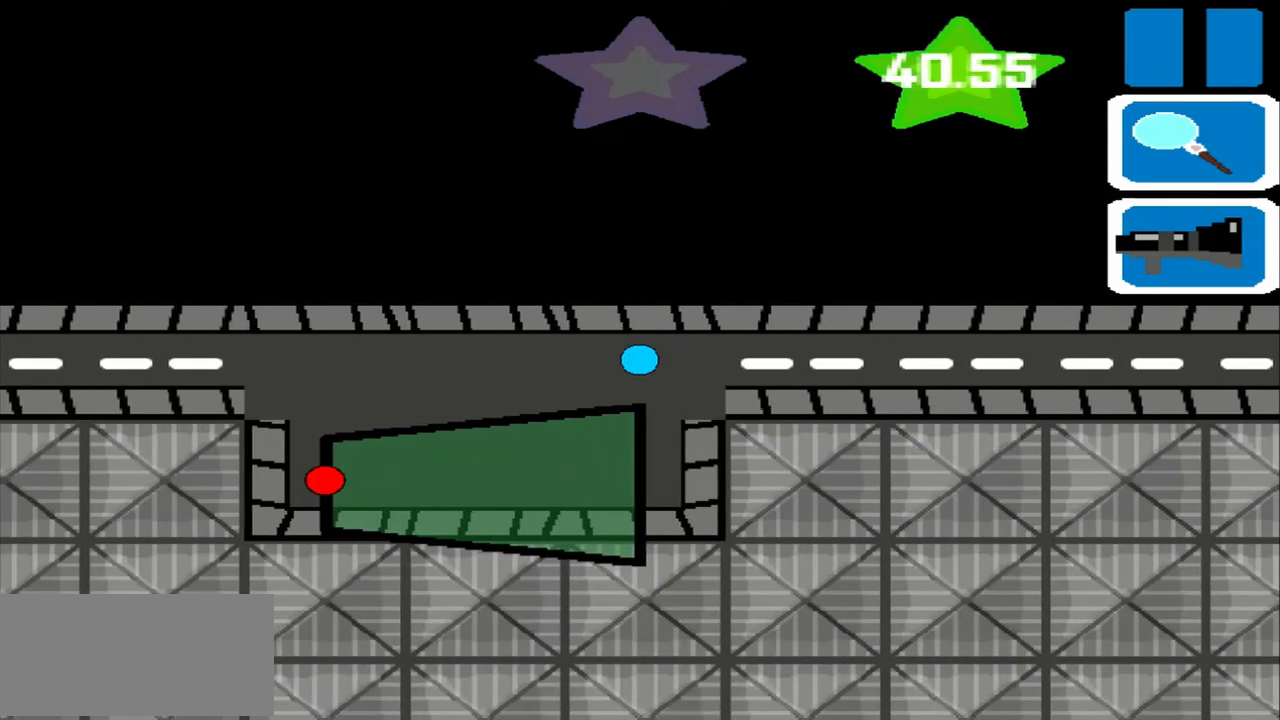
{"buttons": [], "left_stick": "left", "events": []}
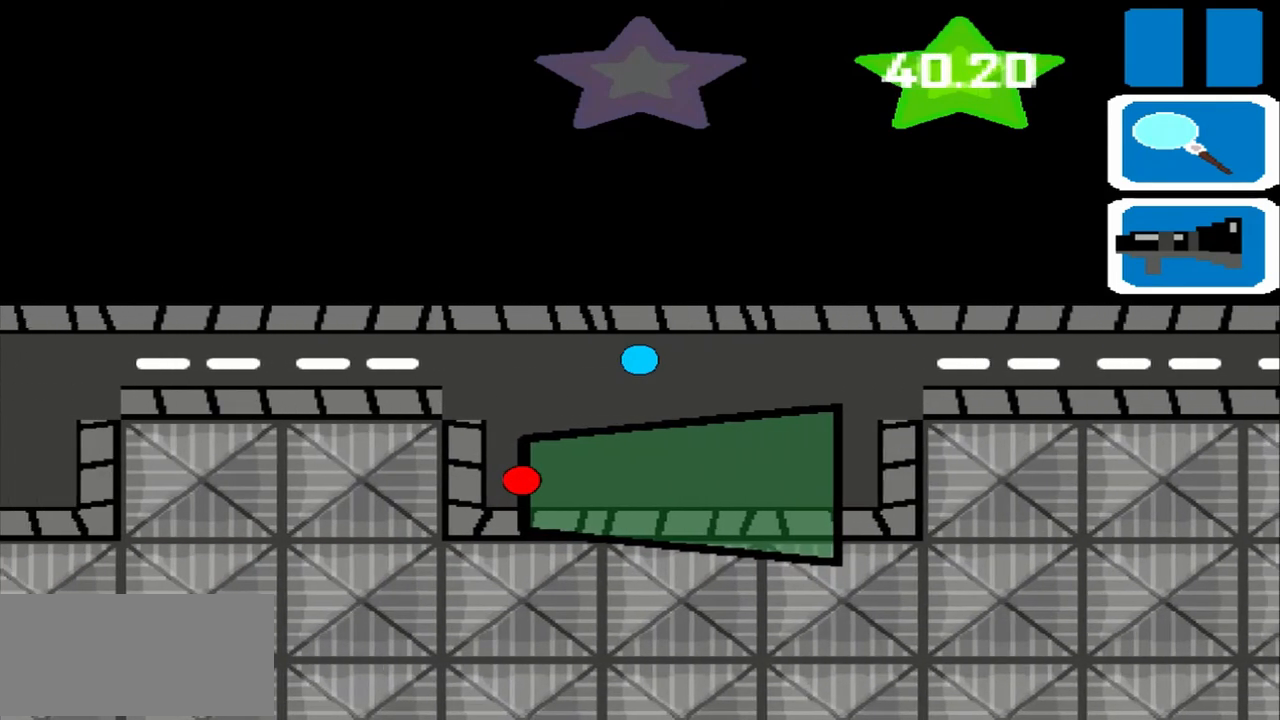
{"buttons": [], "left_stick": "left", "events": []}
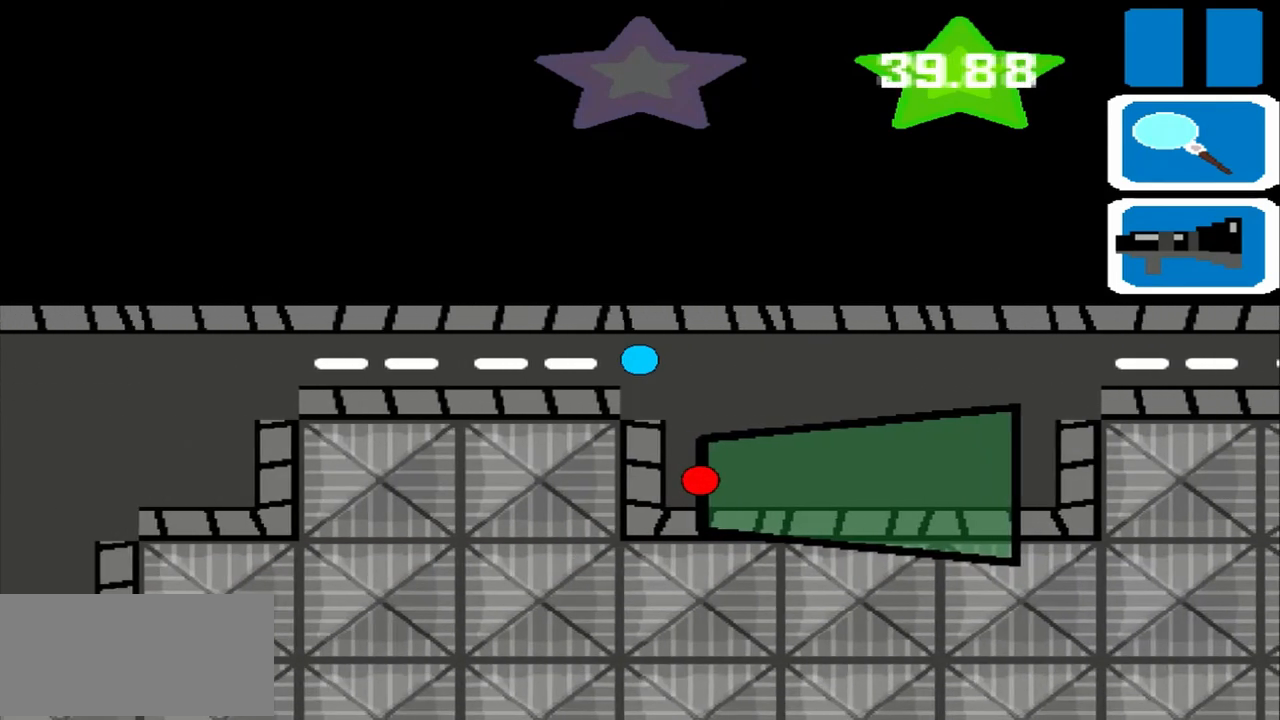
{"buttons": [], "left_stick": "left", "events": []}
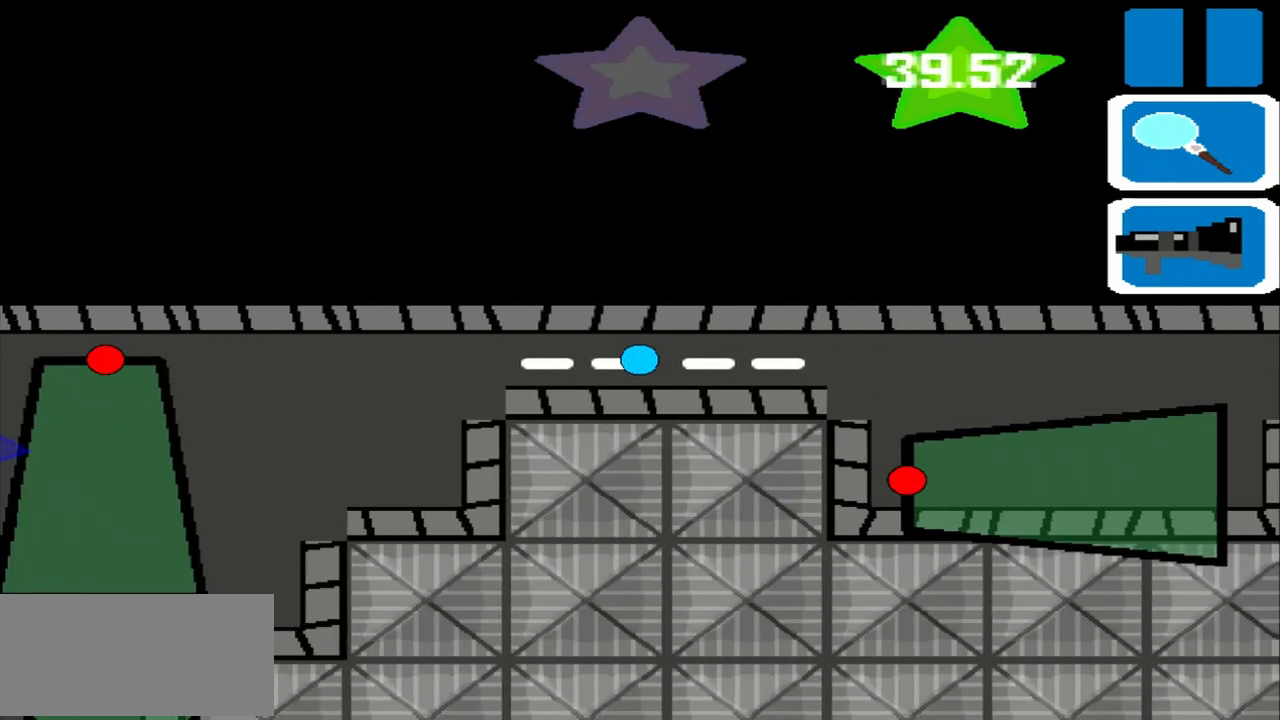
{"buttons": [], "left_stick": "left", "events": []}
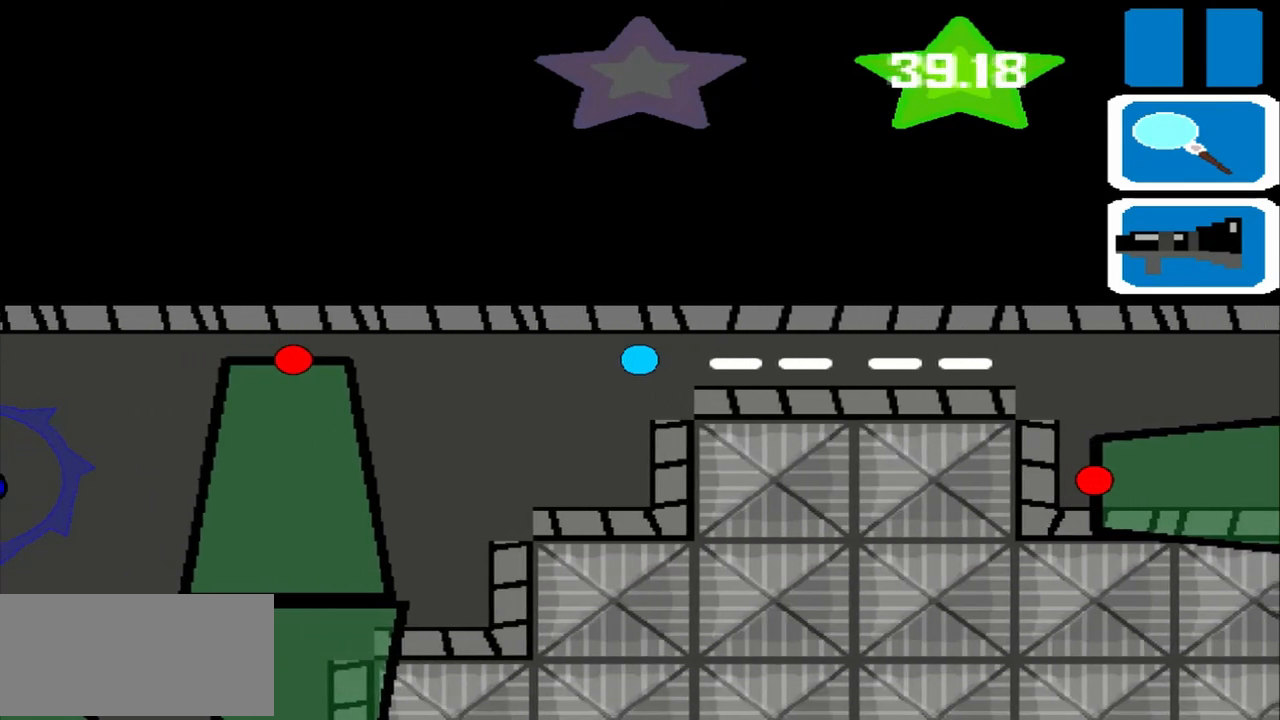
{"buttons": [], "left_stick": "left", "events": [[333, "left_stick", "down"], [500, "left_stick", "left"]]}
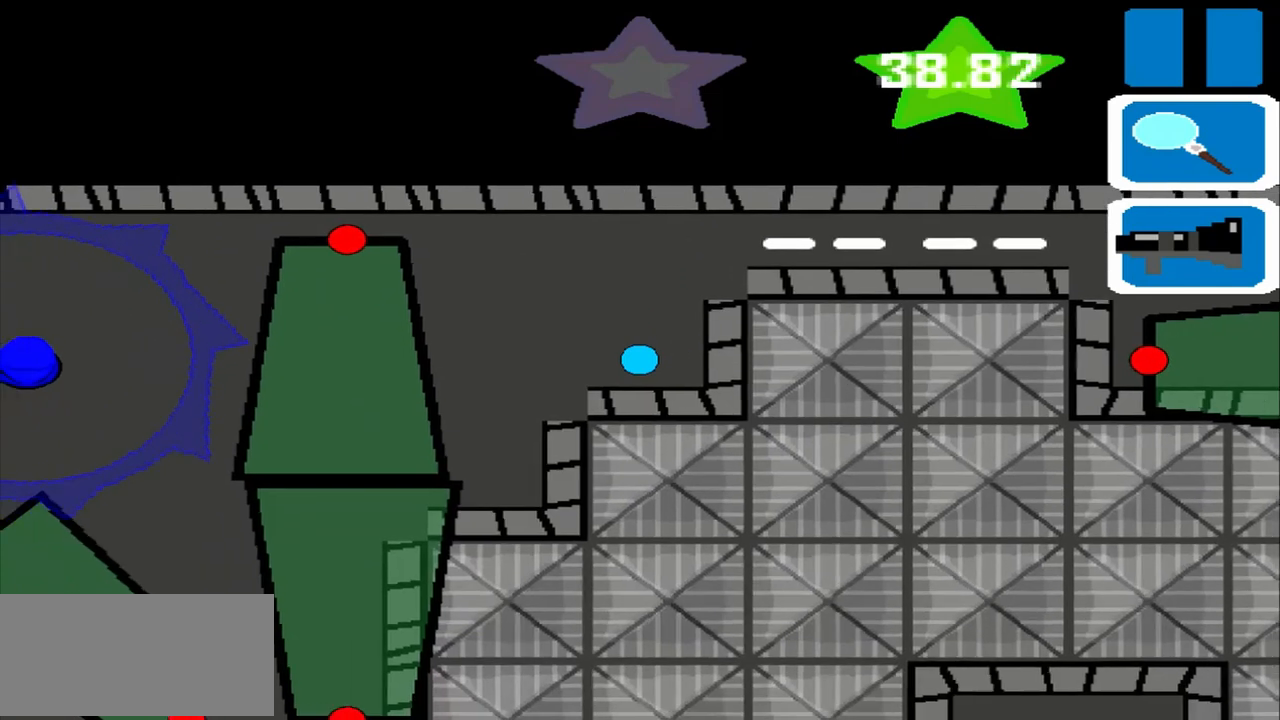
{"buttons": [], "left_stick": "left", "events": []}
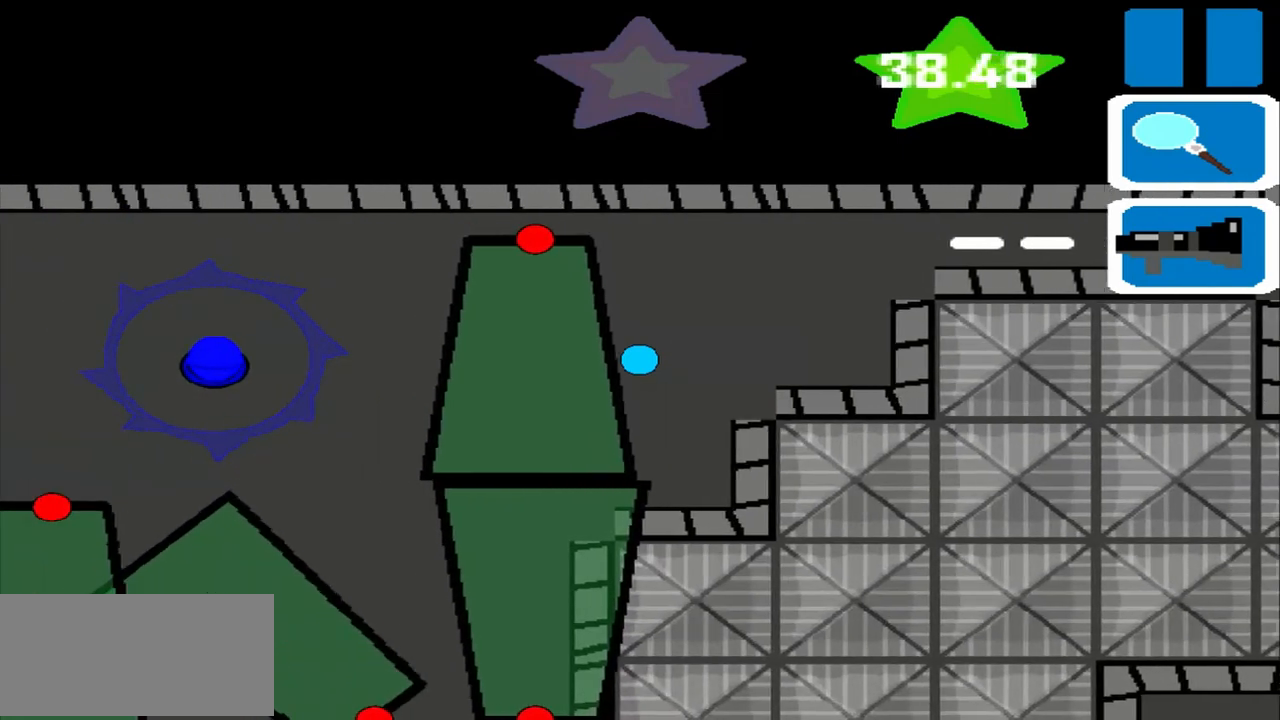
{"buttons": [], "left_stick": "left", "events": []}
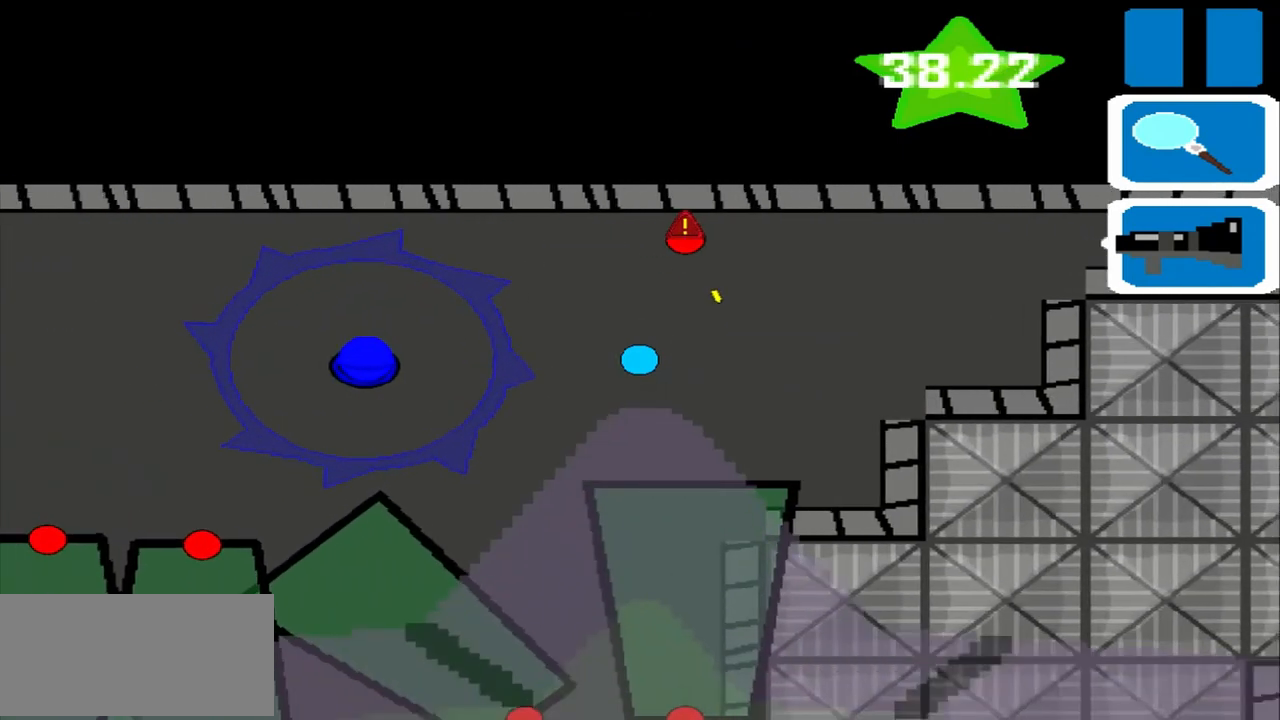
{"buttons": [], "left_stick": "left", "events": []}
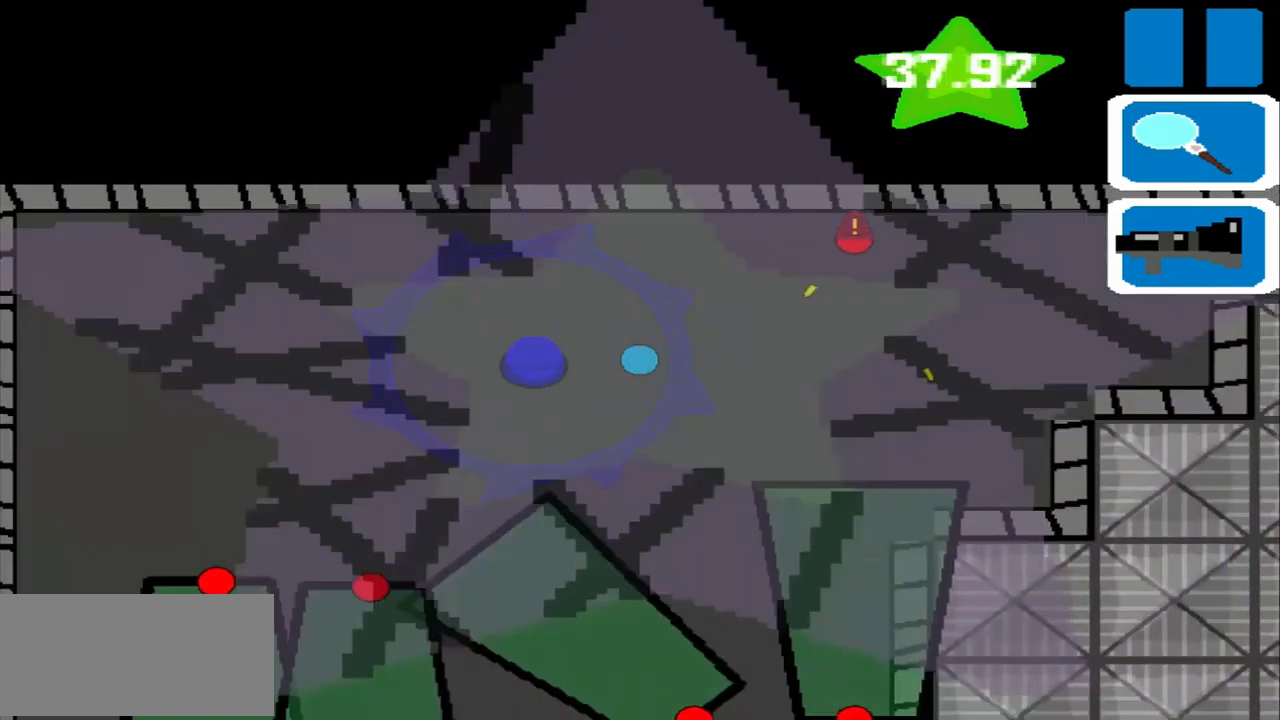
{"buttons": [], "left_stick": "down", "events": [[375, "left_stick", "down"]]}
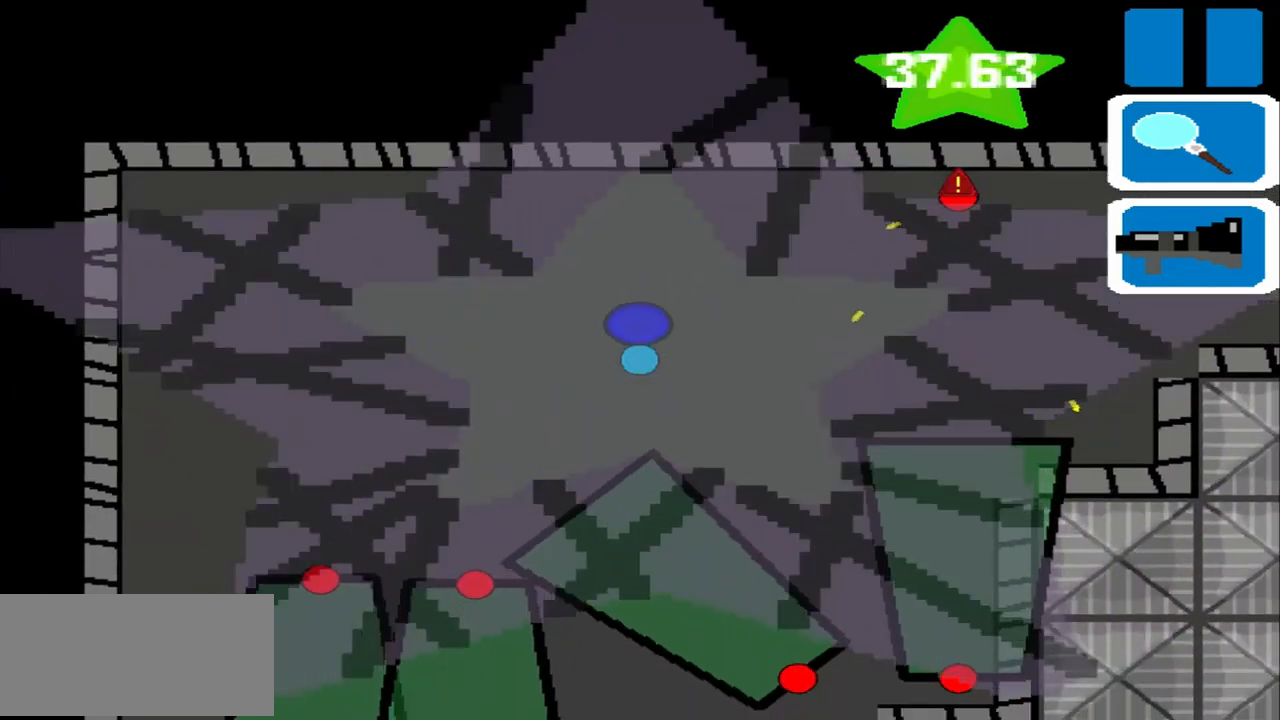
{"buttons": [], "left_stick": "down", "events": [[333, "left_stick", "center"], [500, "left_stick", "down"]]}
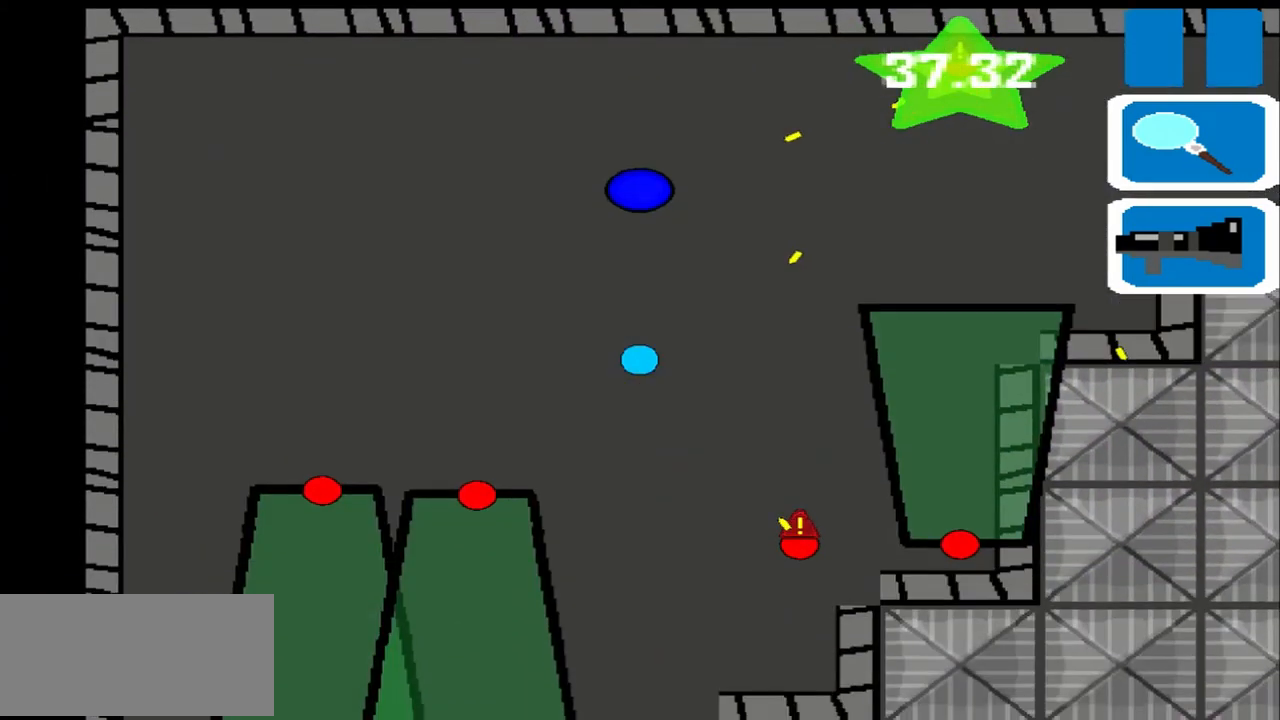
{"buttons": [], "left_stick": "down", "events": []}
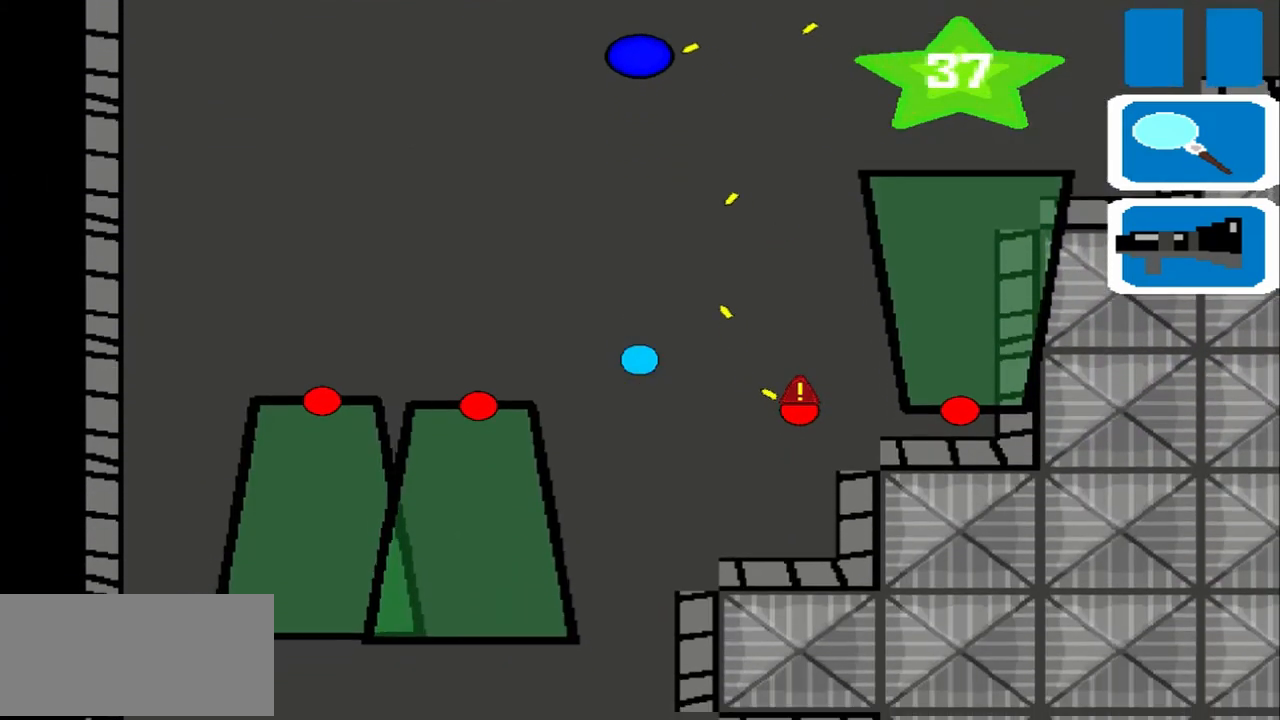
{"buttons": [], "left_stick": "center", "events": [[42, "left_stick", "center"]]}
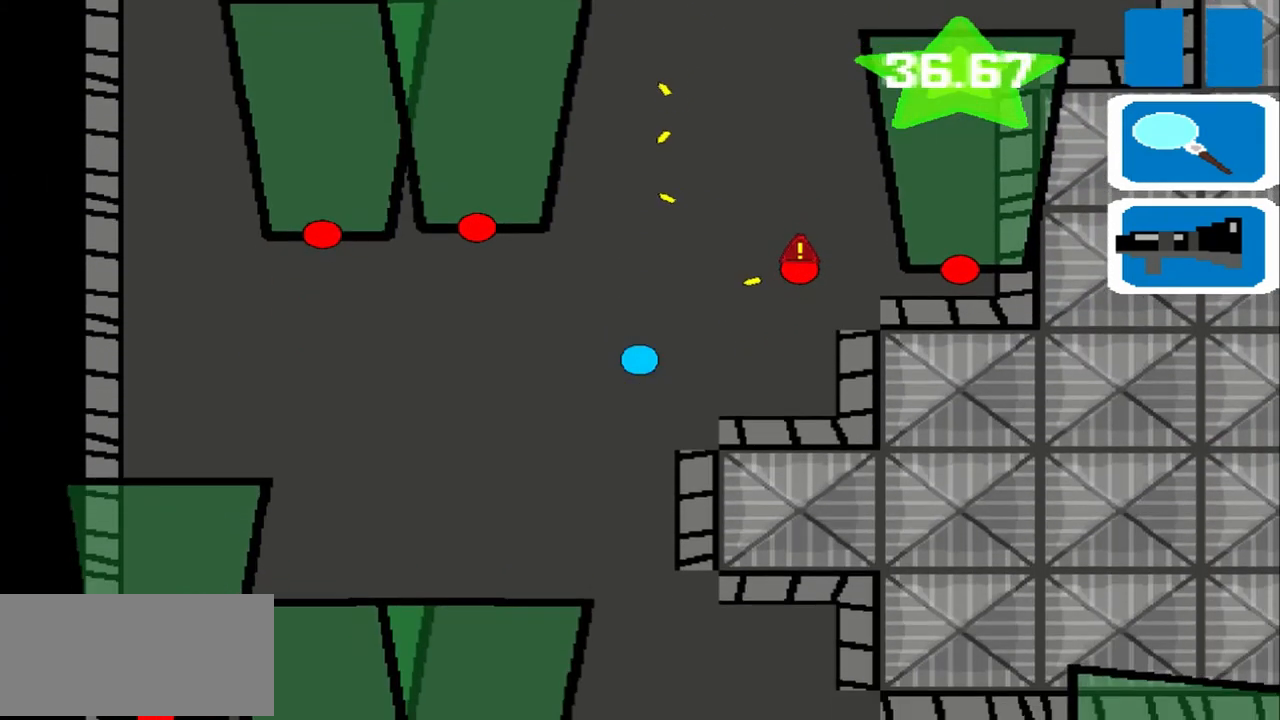
{"buttons": [], "left_stick": "center", "events": []}
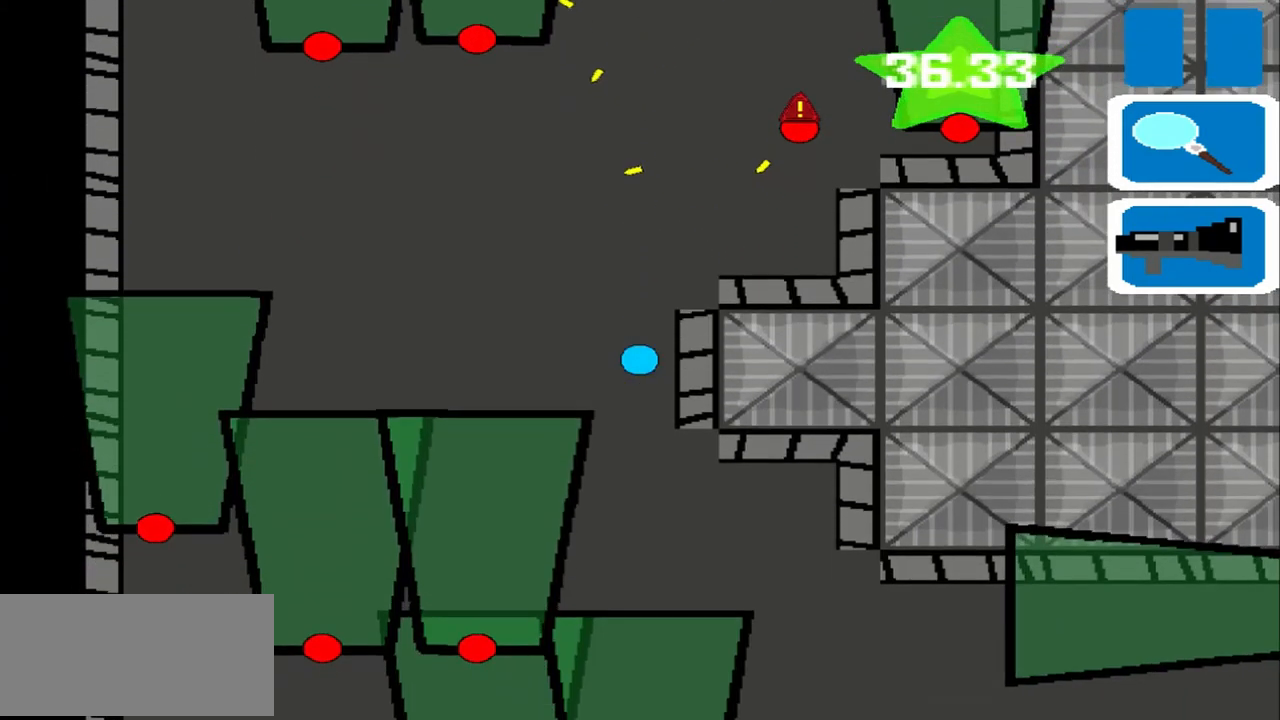
{"buttons": [], "left_stick": "center", "events": []}